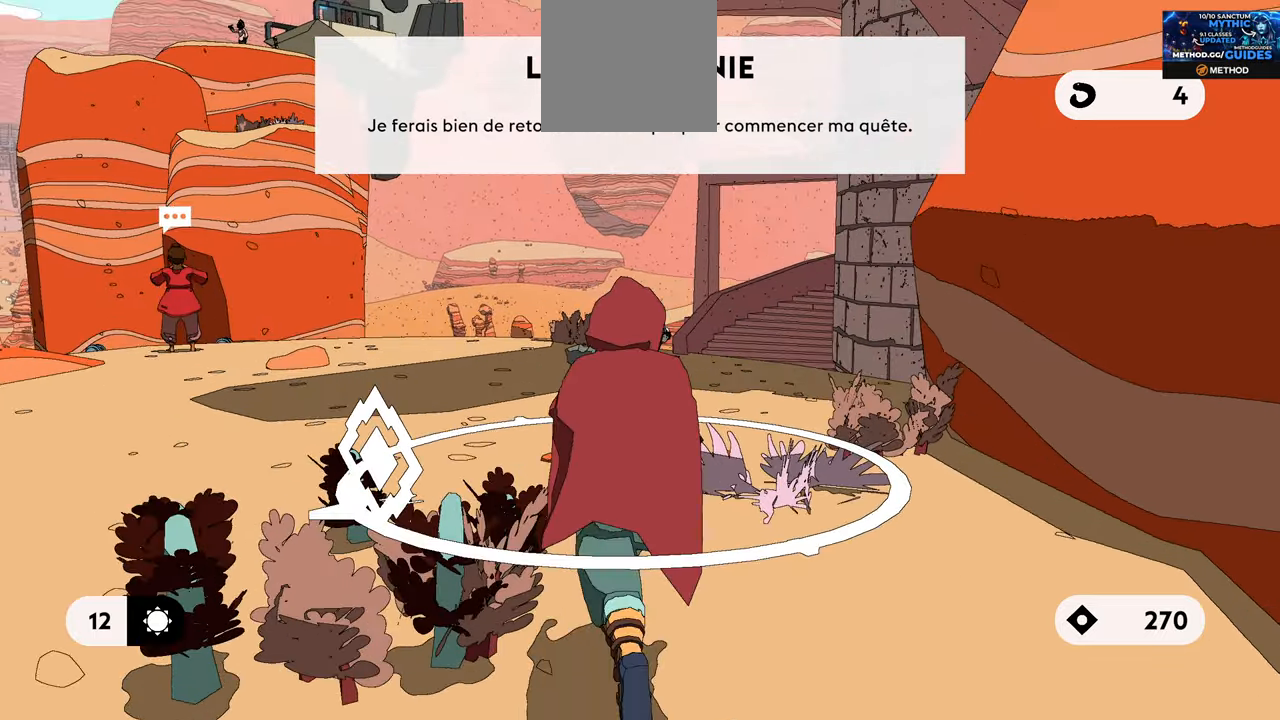
Gameplay with a controller (Xbox layout); each line is a JSON object with the inputs held at the frame after it. "events" lists button and stick changes between this image and that frame as [ms after this image, input, new state], when the widget could be followed in between.
{"buttons": ["L1", "R2"], "left_stick": "up", "right_stick": "center", "events": [[34, "right_stick", "down-left"], [200, "right_stick", "center"]]}
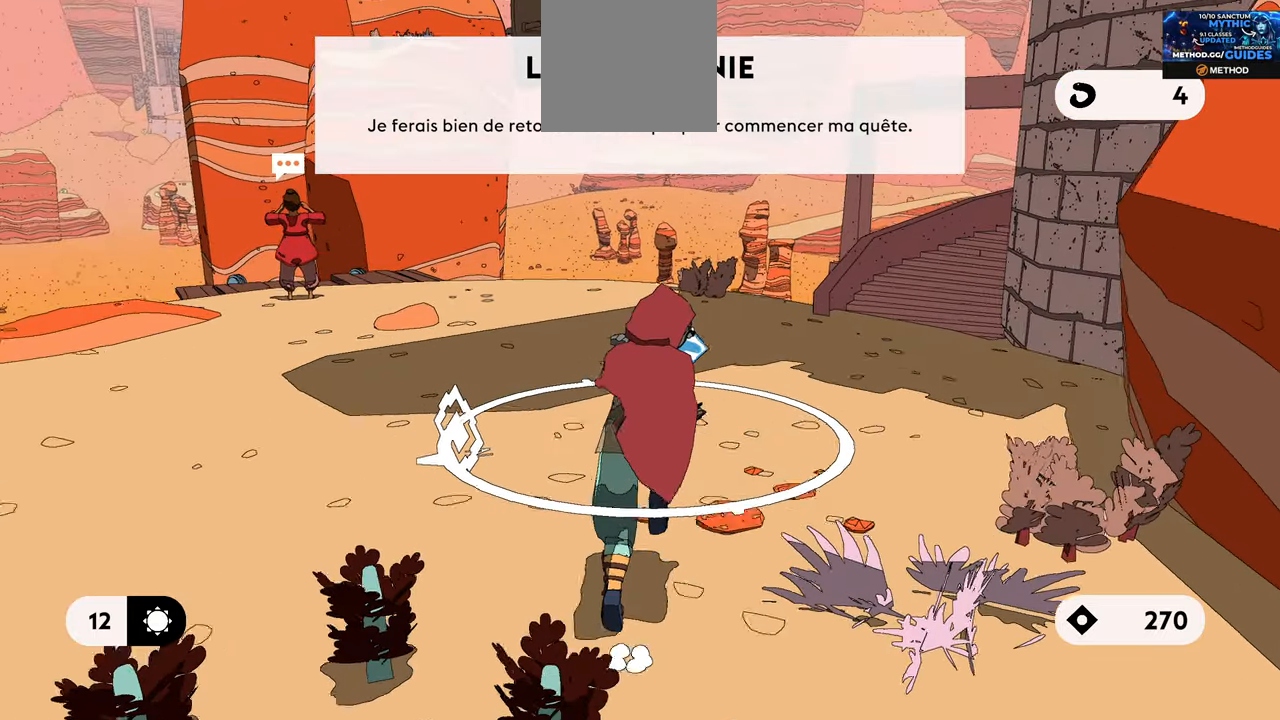
{"buttons": ["L1", "R2"], "left_stick": "up", "right_stick": "center", "events": []}
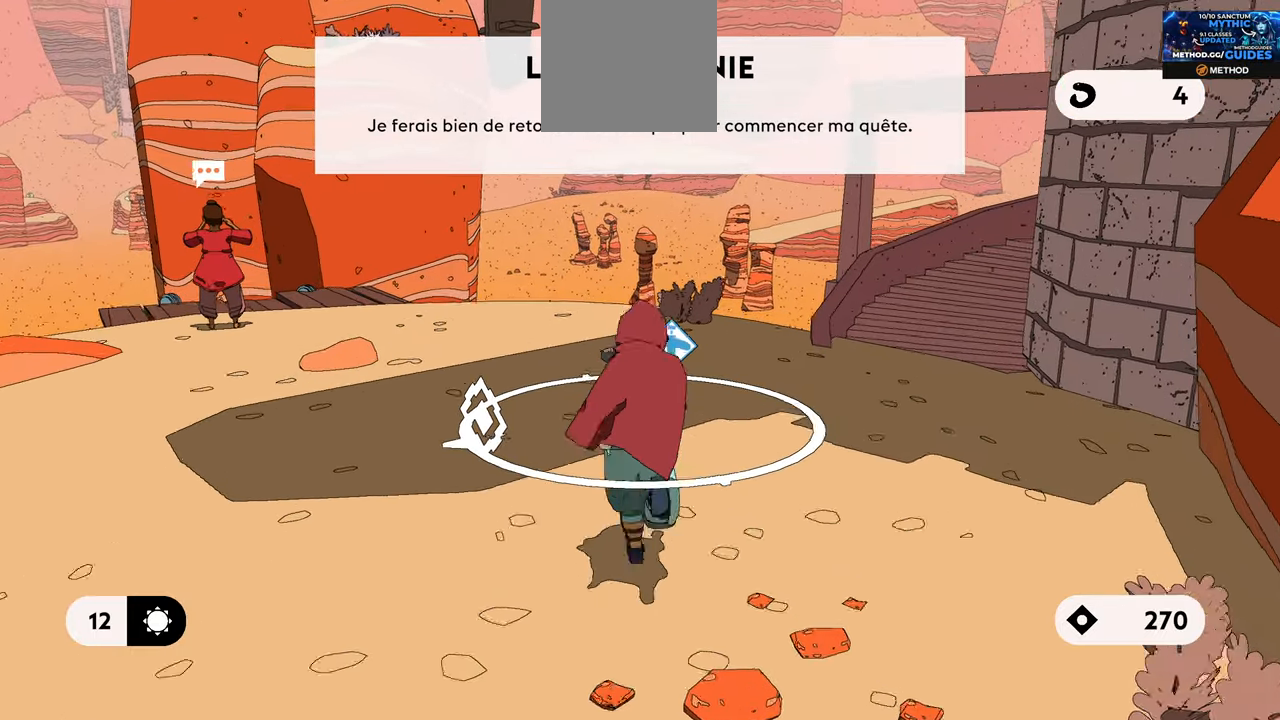
{"buttons": ["L1", "R2"], "left_stick": "up", "right_stick": "center", "events": [[117, "right_stick", "down-right"], [367, "right_stick", "center"]]}
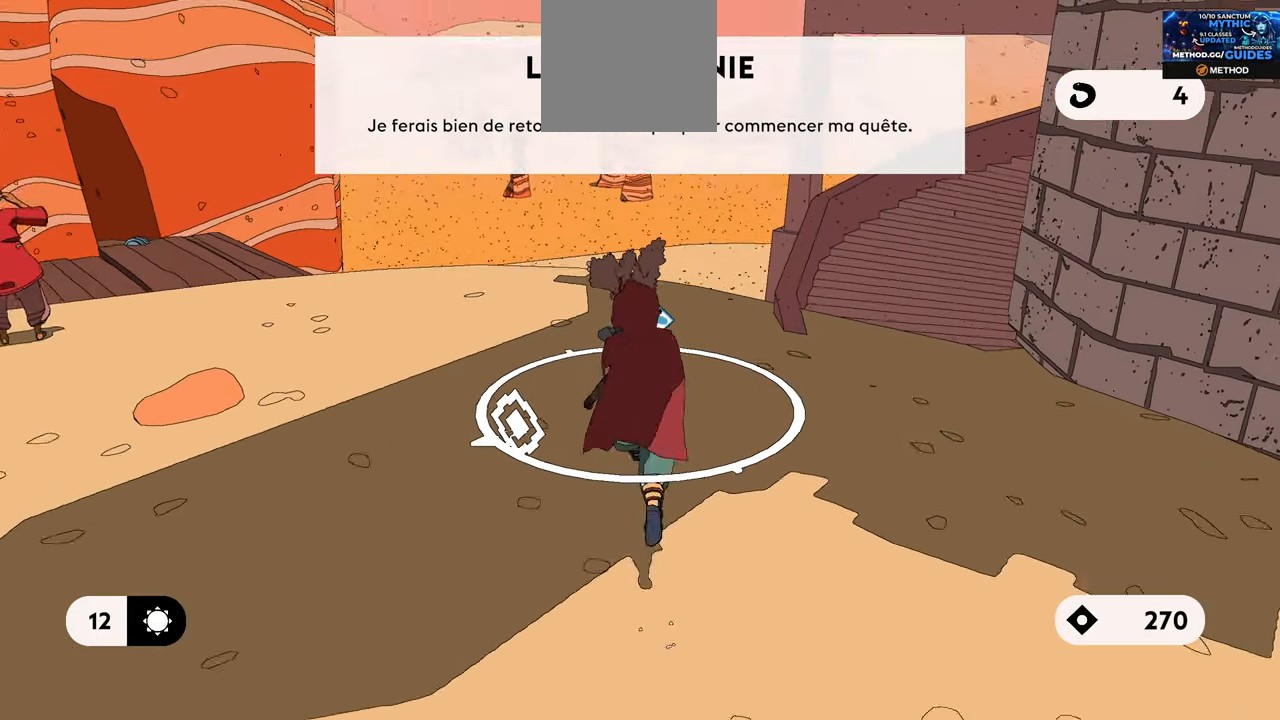
{"buttons": ["L1", "R2"], "left_stick": "up", "right_stick": "center", "events": [[50, "right_stick", "down-right"], [284, "right_stick", "center"]]}
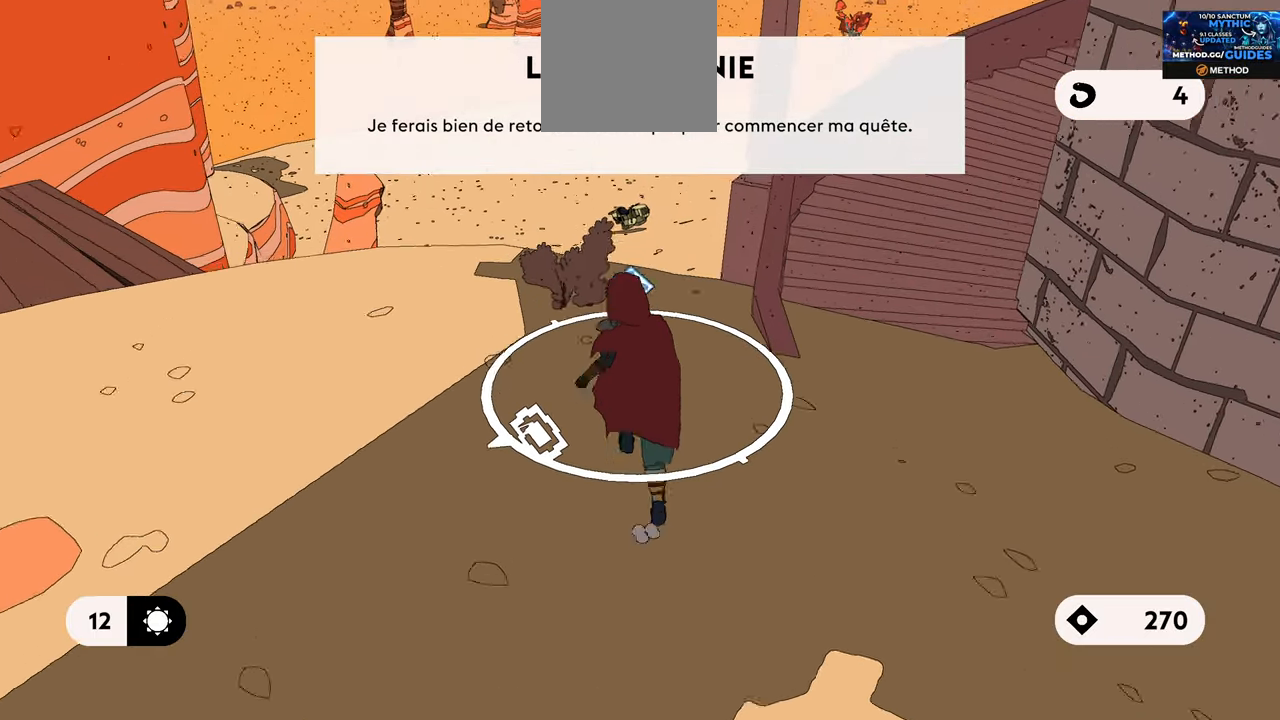
{"buttons": ["L1", "R2"], "left_stick": "up", "right_stick": "center", "events": []}
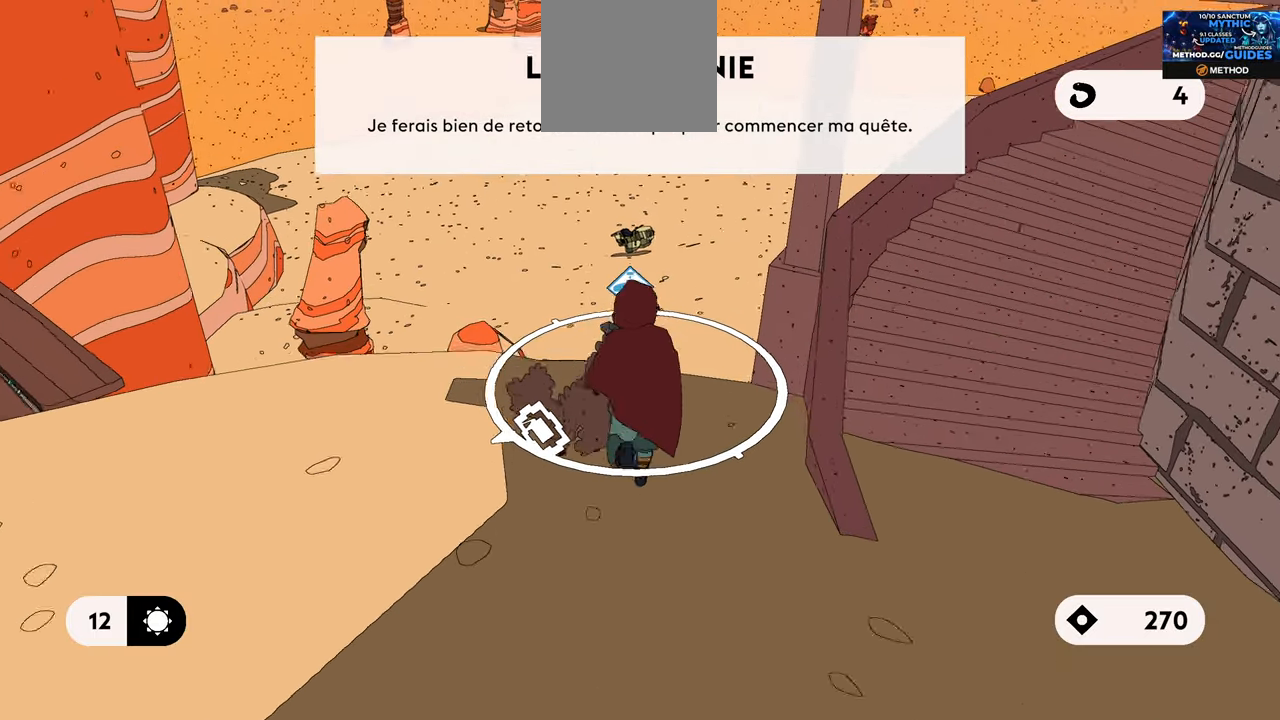
{"buttons": ["L1", "R2"], "left_stick": "up", "right_stick": "center", "events": [[167, "A", "down"], [450, "A", "up"]]}
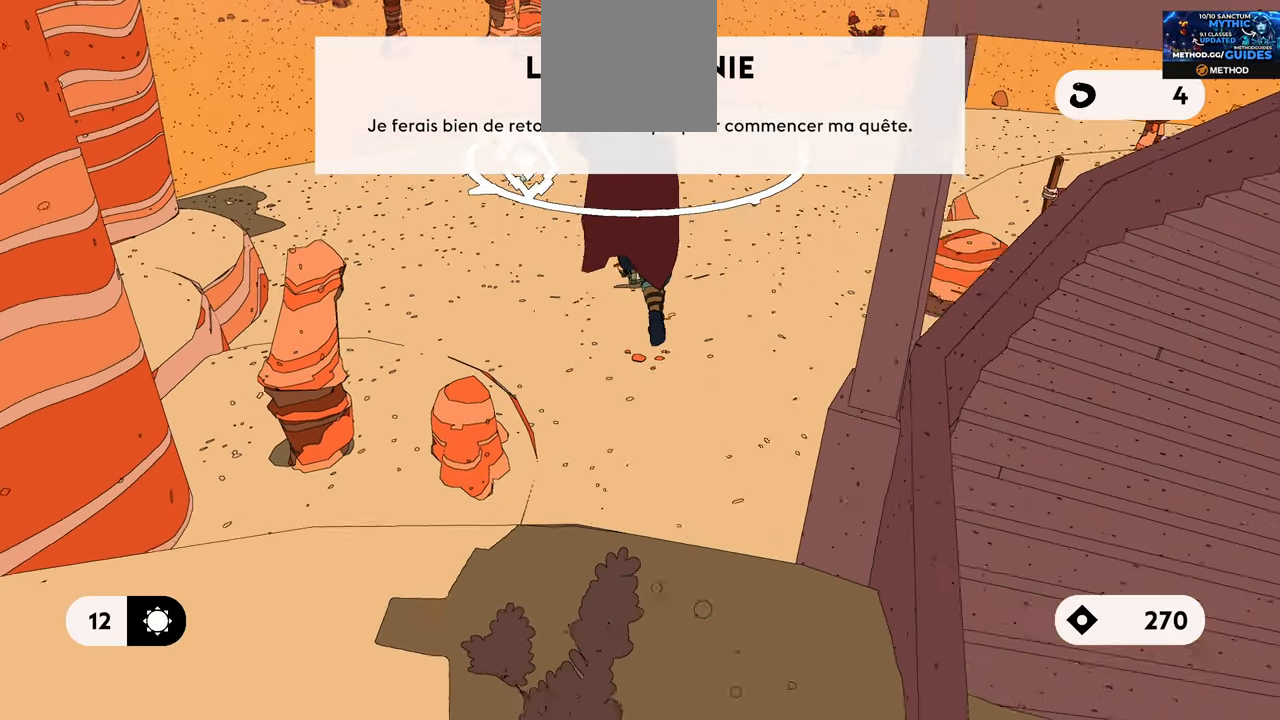
{"buttons": ["L1", "R2"], "left_stick": "up", "right_stick": "center", "events": []}
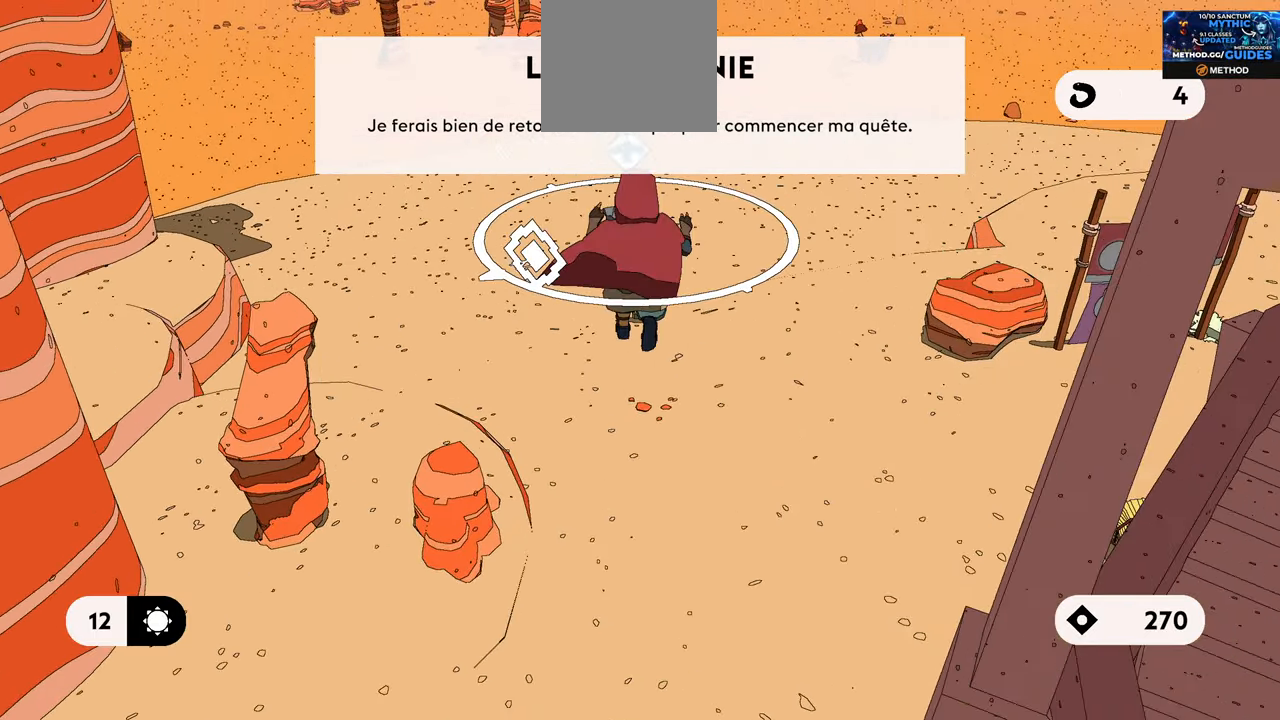
{"buttons": ["L1", "R2"], "left_stick": "up", "right_stick": "center", "events": []}
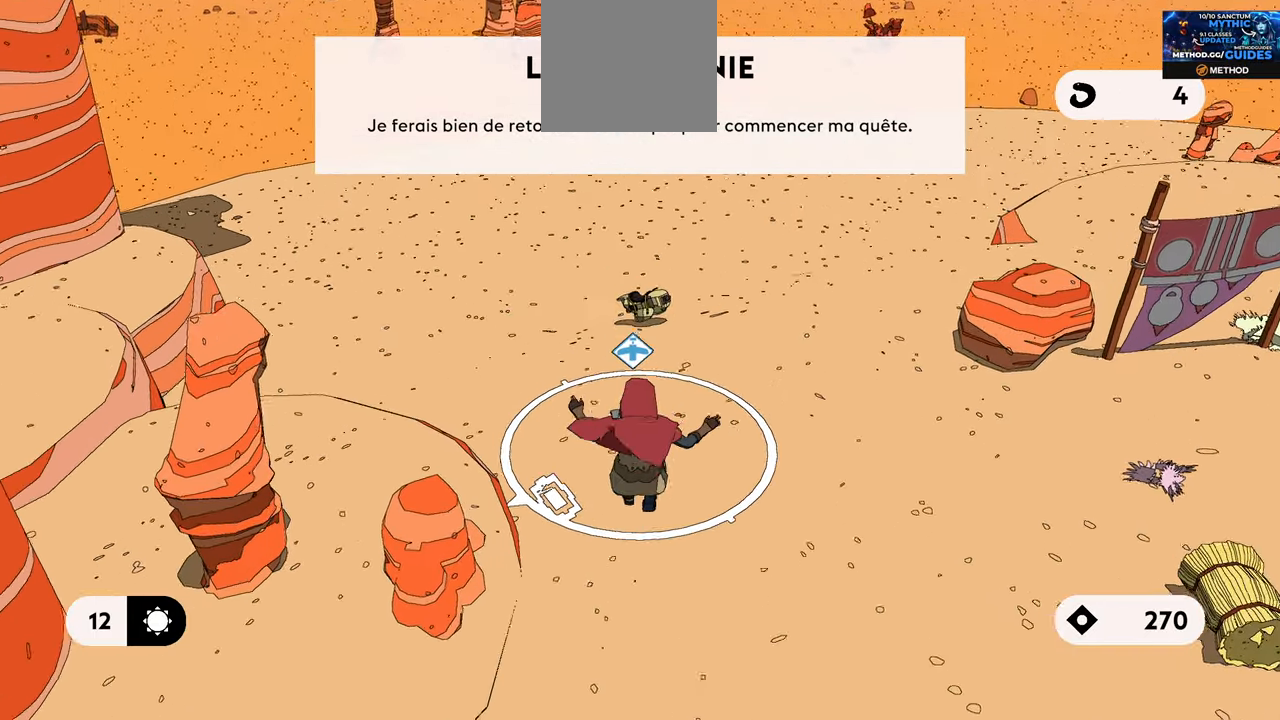
{"buttons": ["A", "L1", "R2"], "left_stick": "up", "right_stick": "center", "events": [[150, "A", "down"]]}
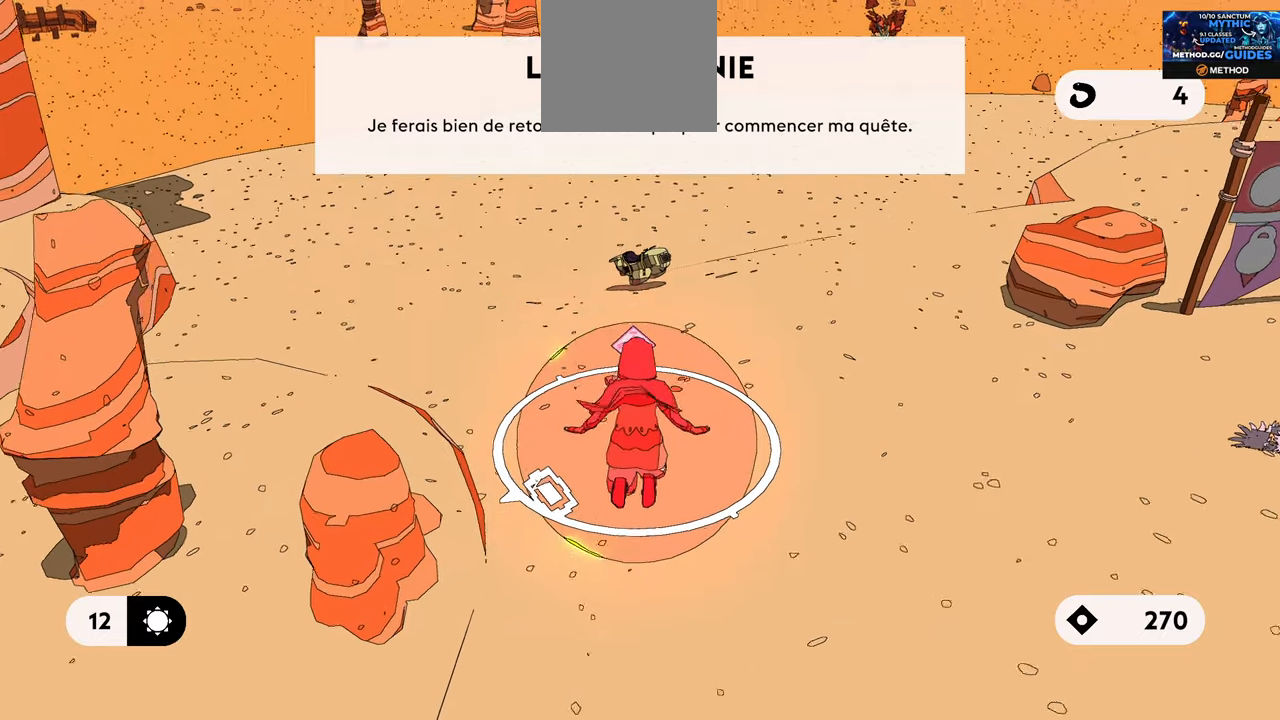
{"buttons": ["A", "L1", "R2"], "left_stick": "up", "right_stick": "center", "events": []}
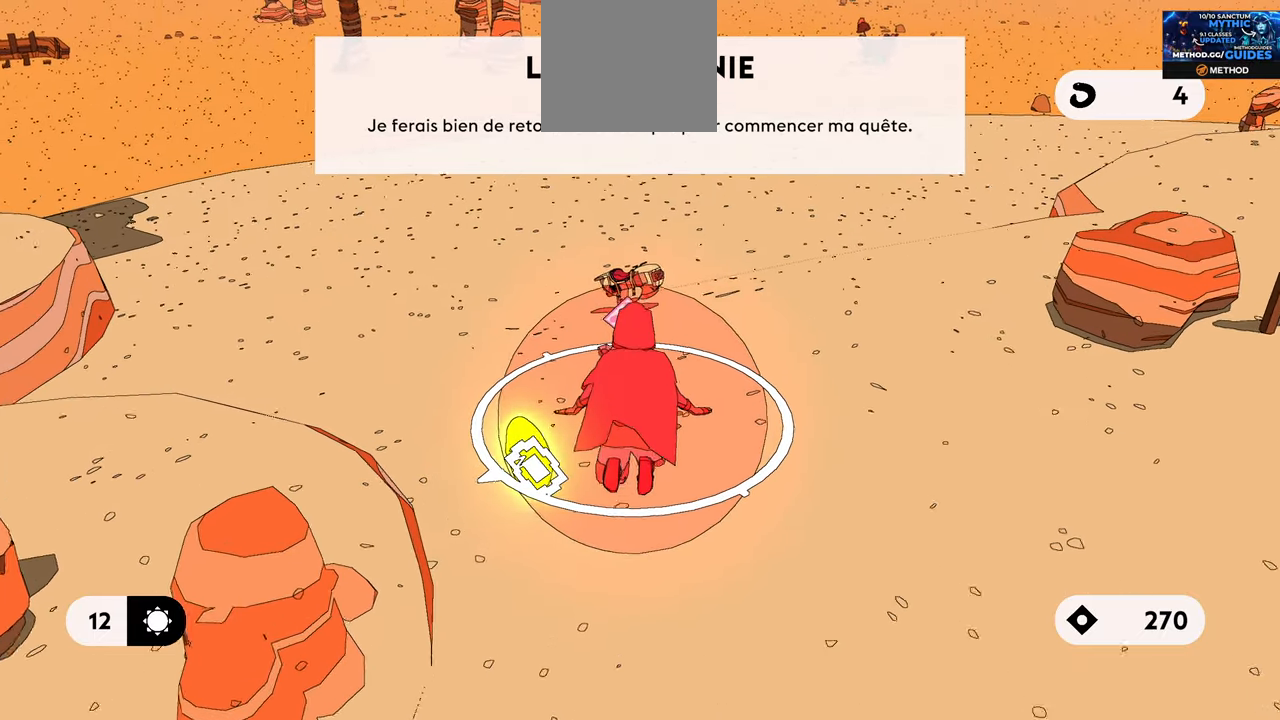
{"buttons": ["A", "L1", "R2"], "left_stick": "up", "right_stick": "center", "events": []}
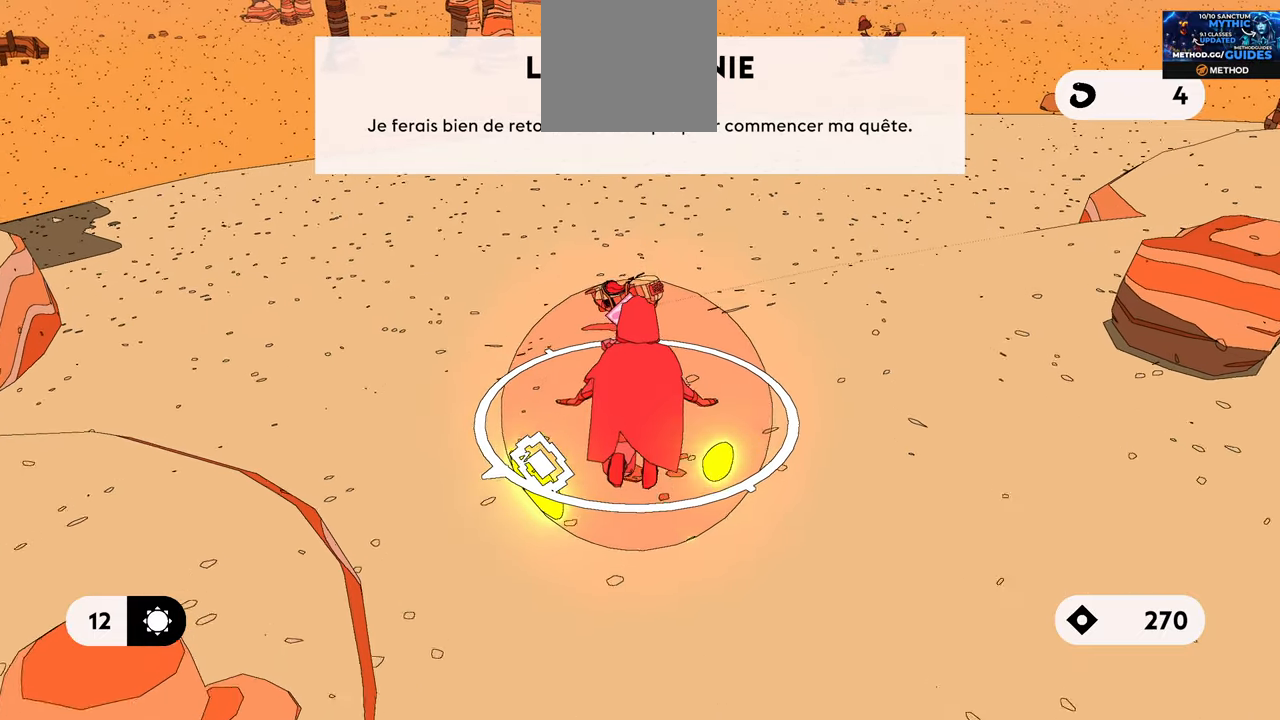
{"buttons": ["A", "L1", "R2"], "left_stick": "up", "right_stick": "center", "events": []}
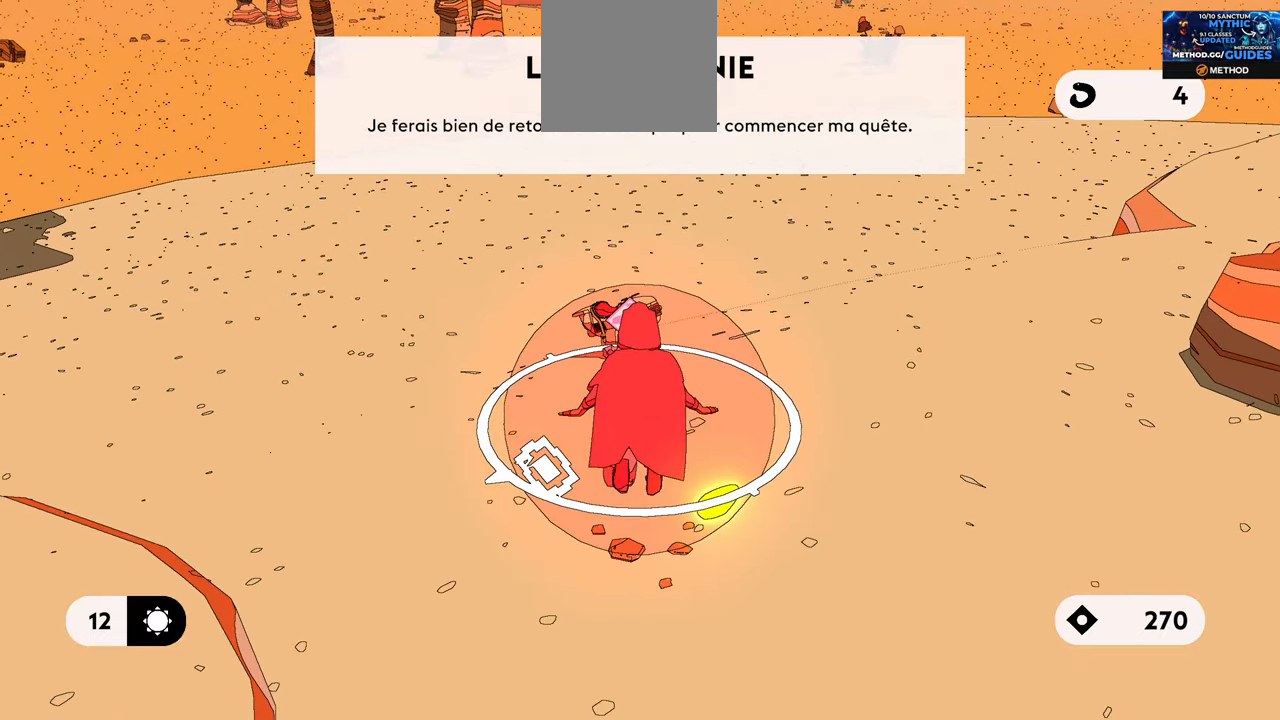
{"buttons": ["A", "L1", "R2"], "left_stick": "up", "right_stick": "center", "events": []}
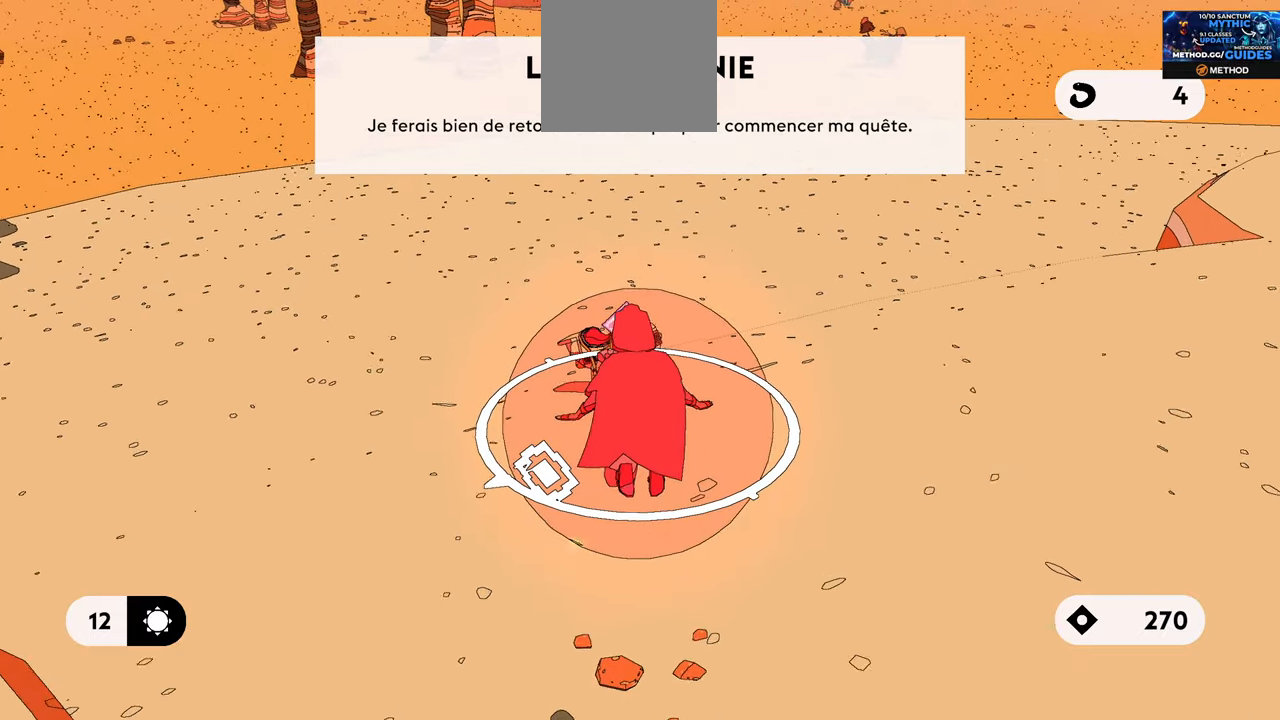
{"buttons": ["A", "L1", "R2"], "left_stick": "up", "right_stick": "center", "events": []}
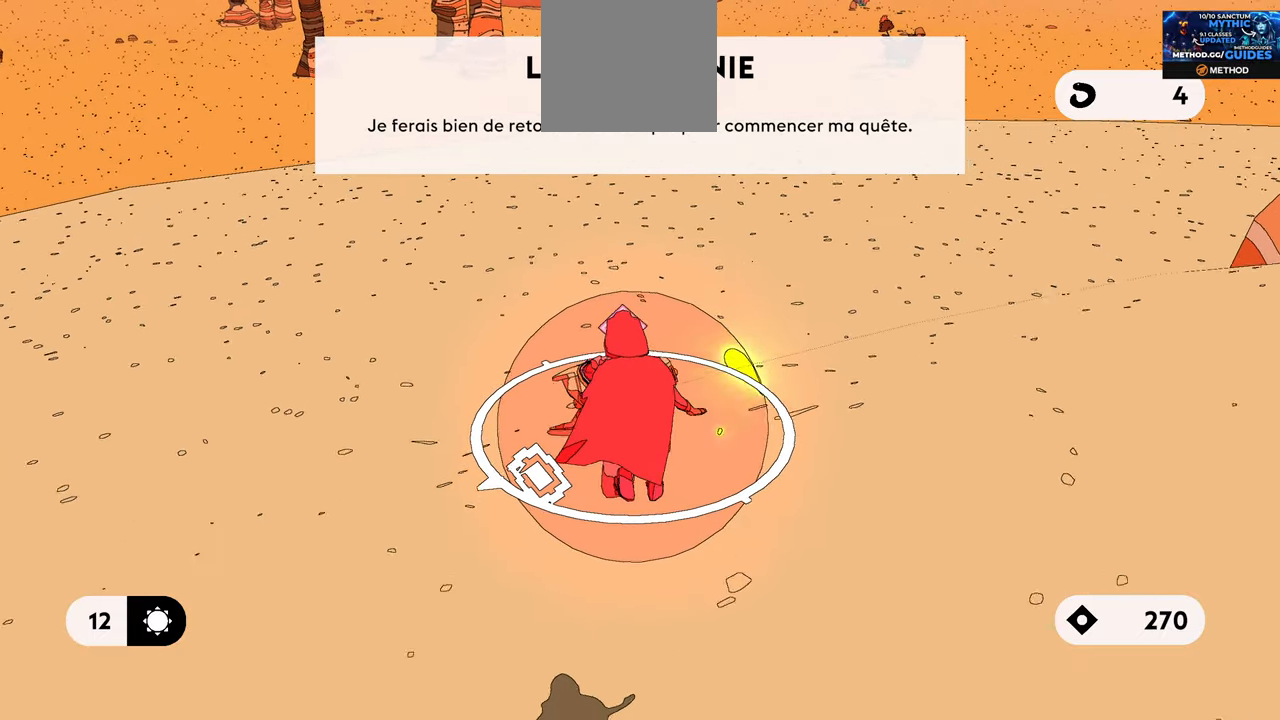
{"buttons": ["L1"], "left_stick": "up", "right_stick": "center", "events": [[400, "R2", "up"], [466, "A", "up"]]}
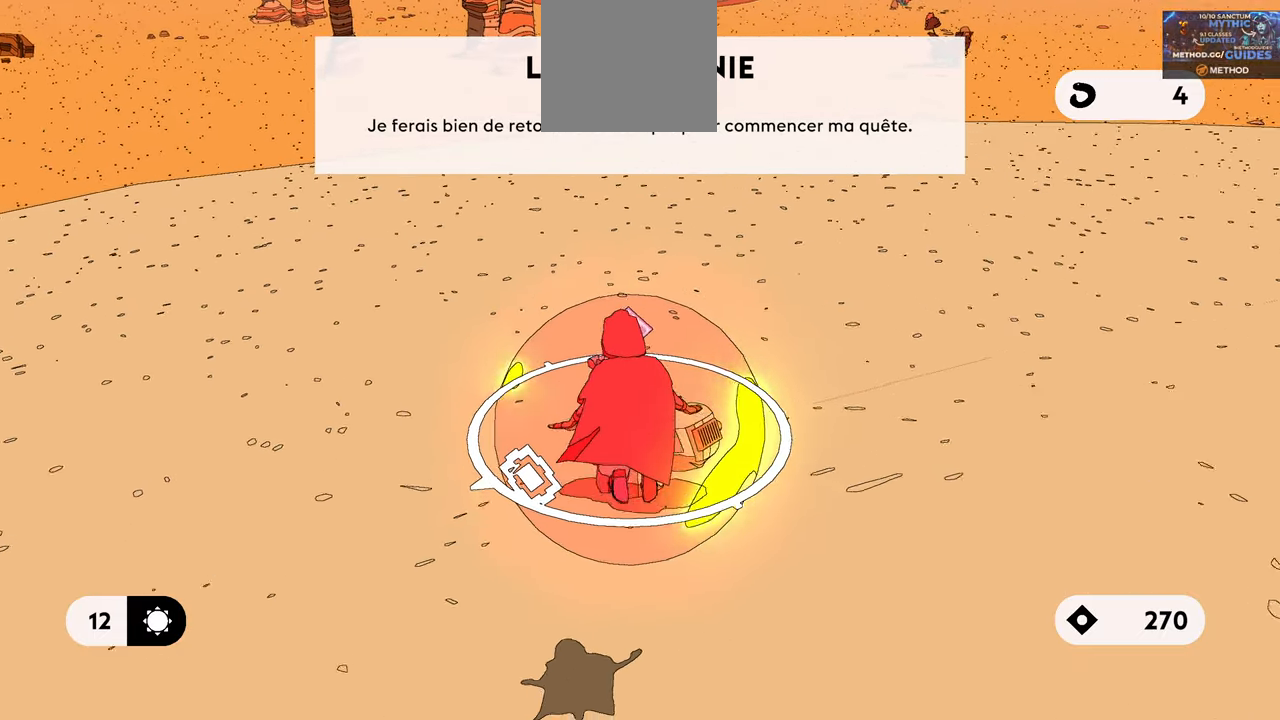
{"buttons": ["X"], "left_stick": "up", "right_stick": "center", "events": [[166, "L1", "up"], [283, "X", "down"], [383, "X", "up"], [450, "X", "down"]]}
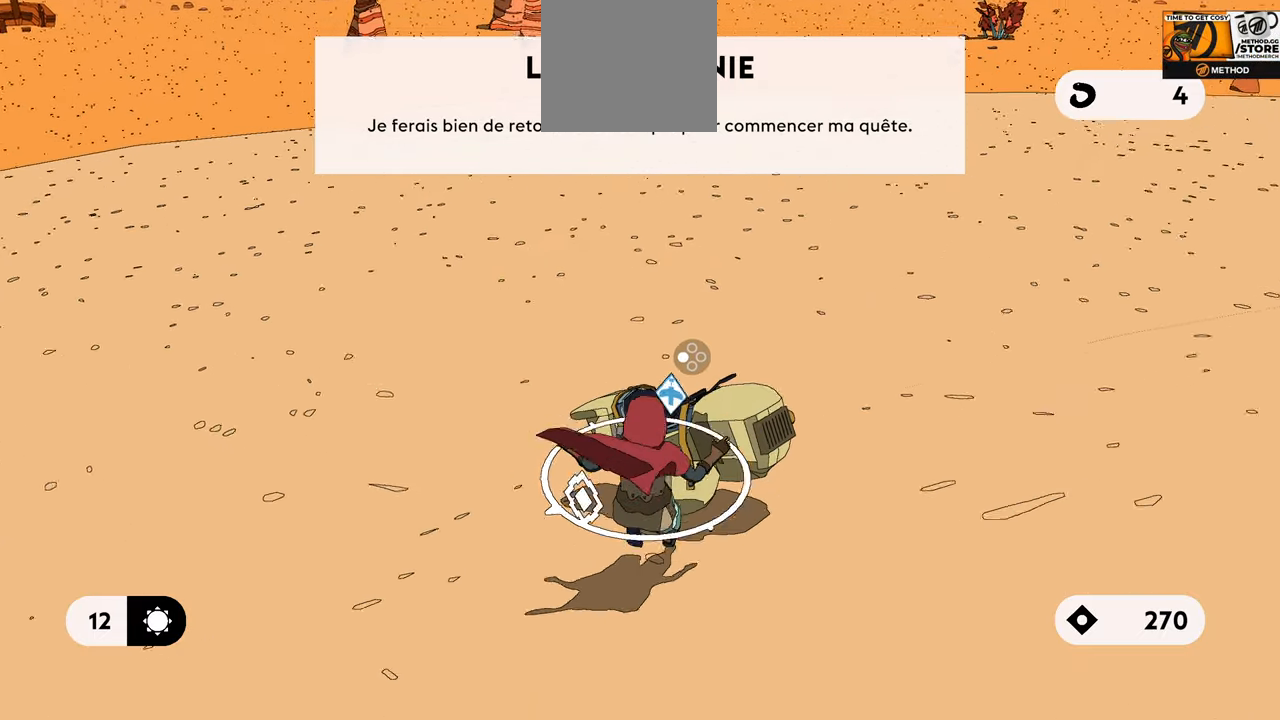
{"buttons": [], "left_stick": "center", "right_stick": "center", "events": [[33, "X", "up"], [116, "X", "down"], [166, "left_stick", "center"], [216, "X", "up"], [300, "X", "down"], [383, "X", "up"]]}
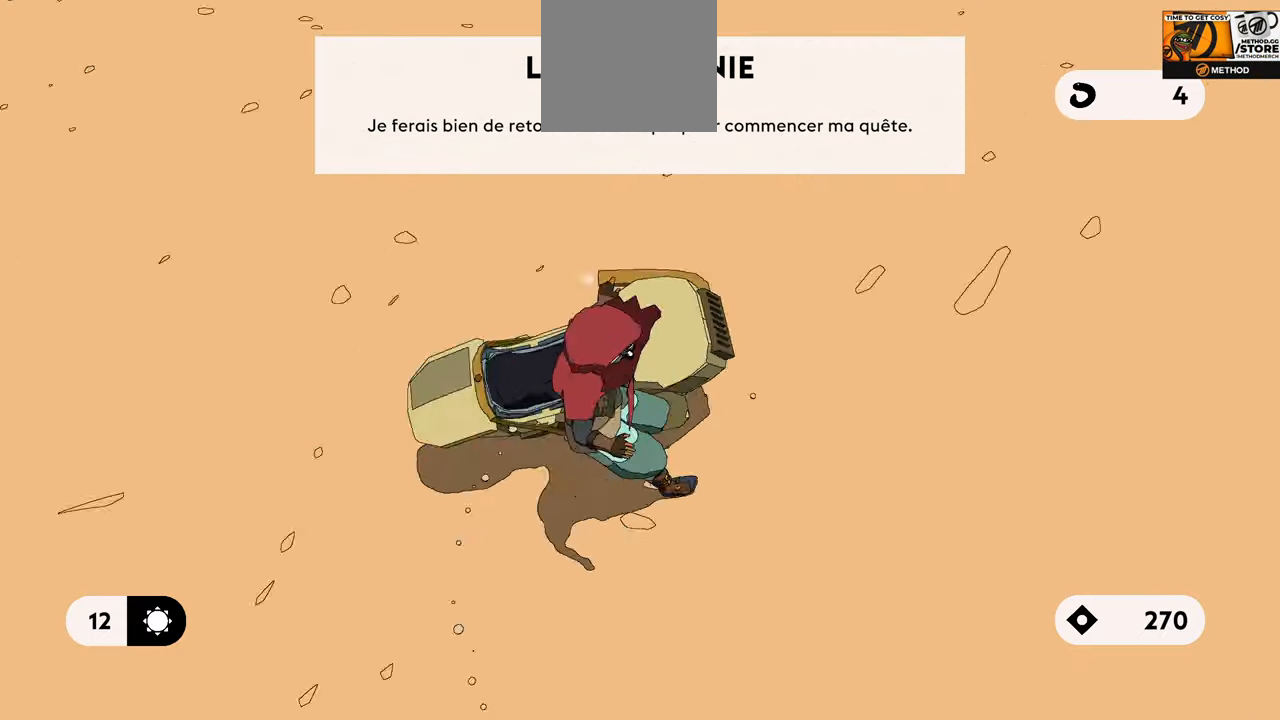
{"buttons": ["X"], "left_stick": "left", "right_stick": "center", "events": [[333, "left_stick", "left"], [466, "X", "down"]]}
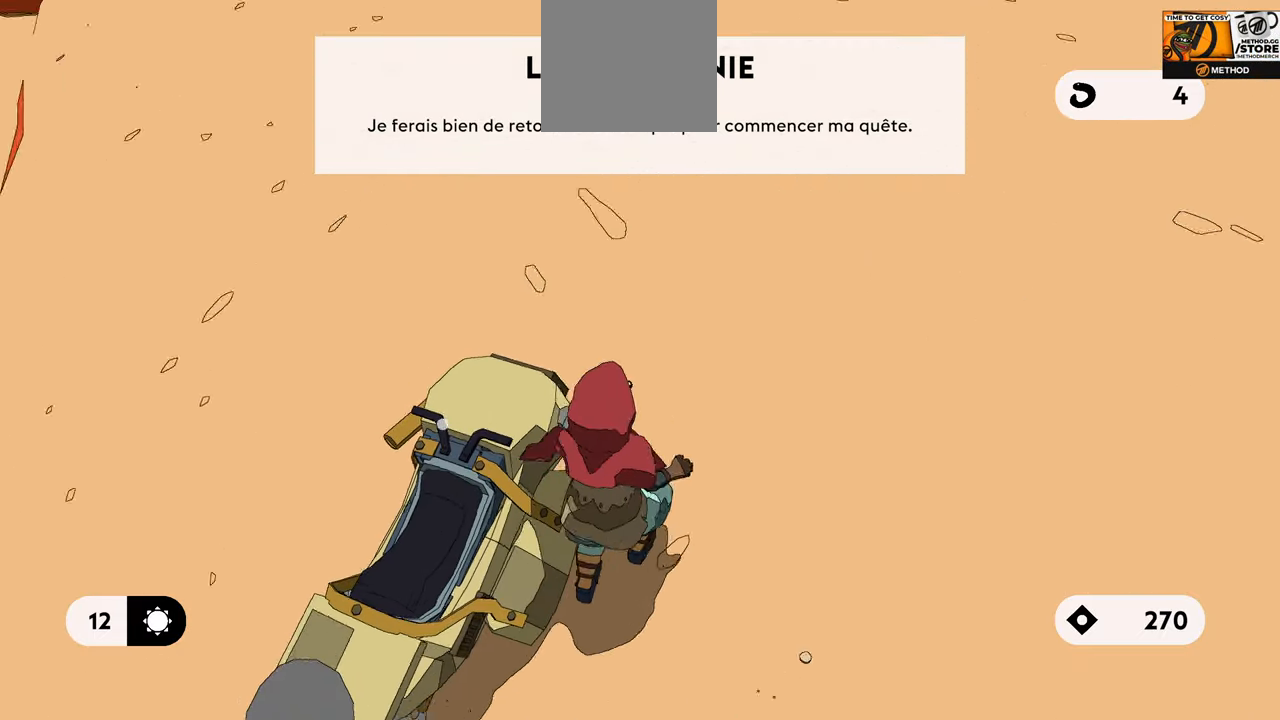
{"buttons": ["R2"], "left_stick": "up-left", "right_stick": "center", "events": [[66, "X", "up"], [166, "left_stick", "down-left"], [483, "R2", "down"], [500, "left_stick", "up-left"]]}
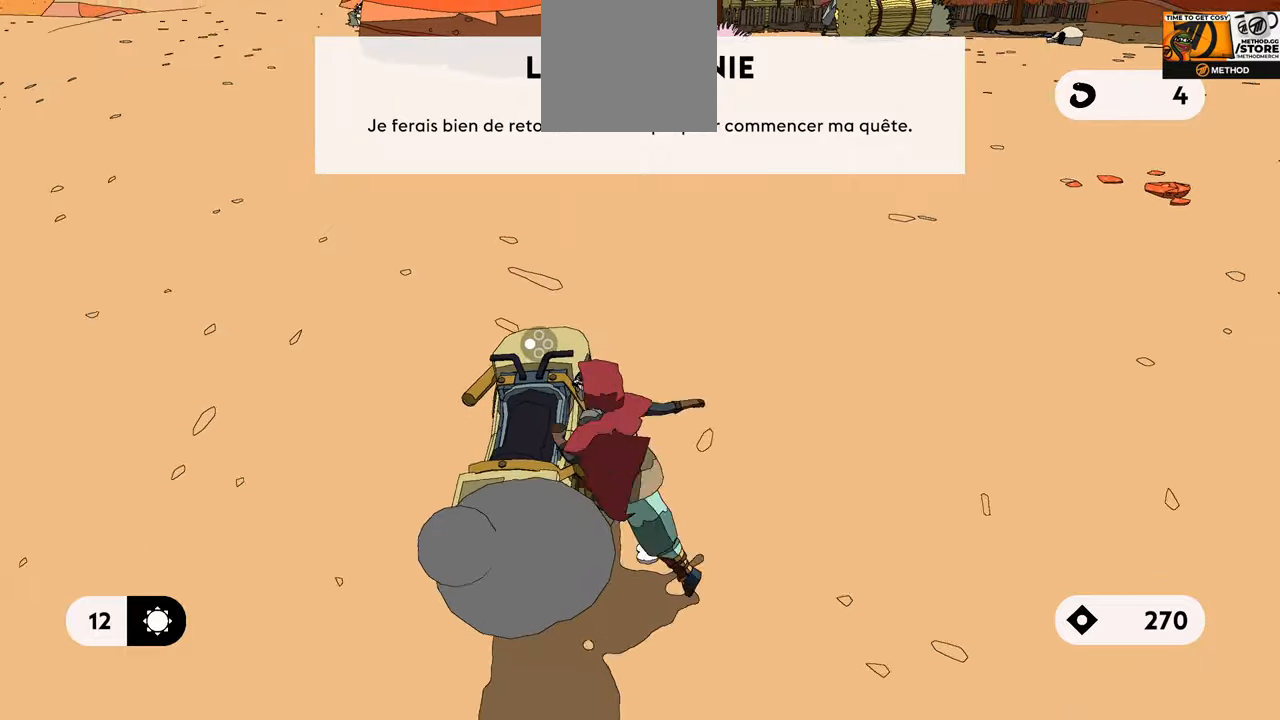
{"buttons": ["R2"], "left_stick": "right", "right_stick": "center", "events": [[33, "X", "down"], [50, "left_stick", "center"], [67, "R2", "up"], [167, "X", "up"], [383, "R2", "down"], [400, "left_stick", "right"]]}
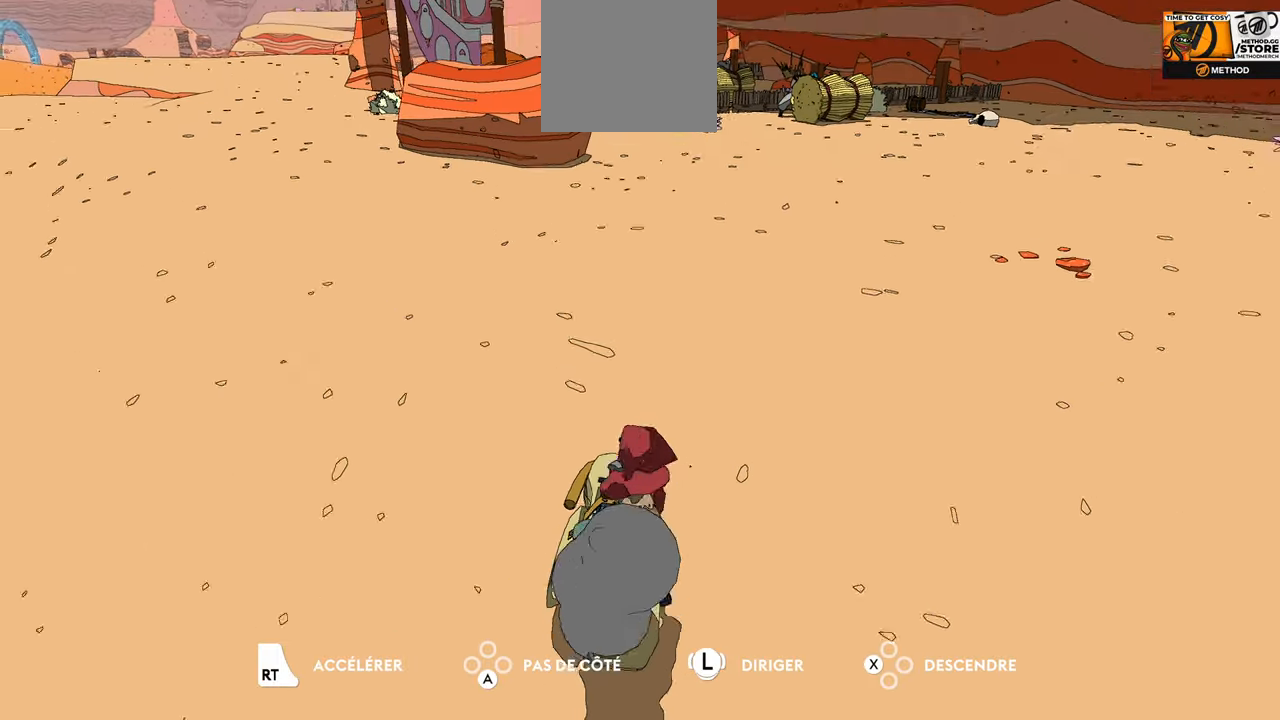
{"buttons": ["R2"], "left_stick": "right", "right_stick": "right", "events": [[217, "right_stick", "right"]]}
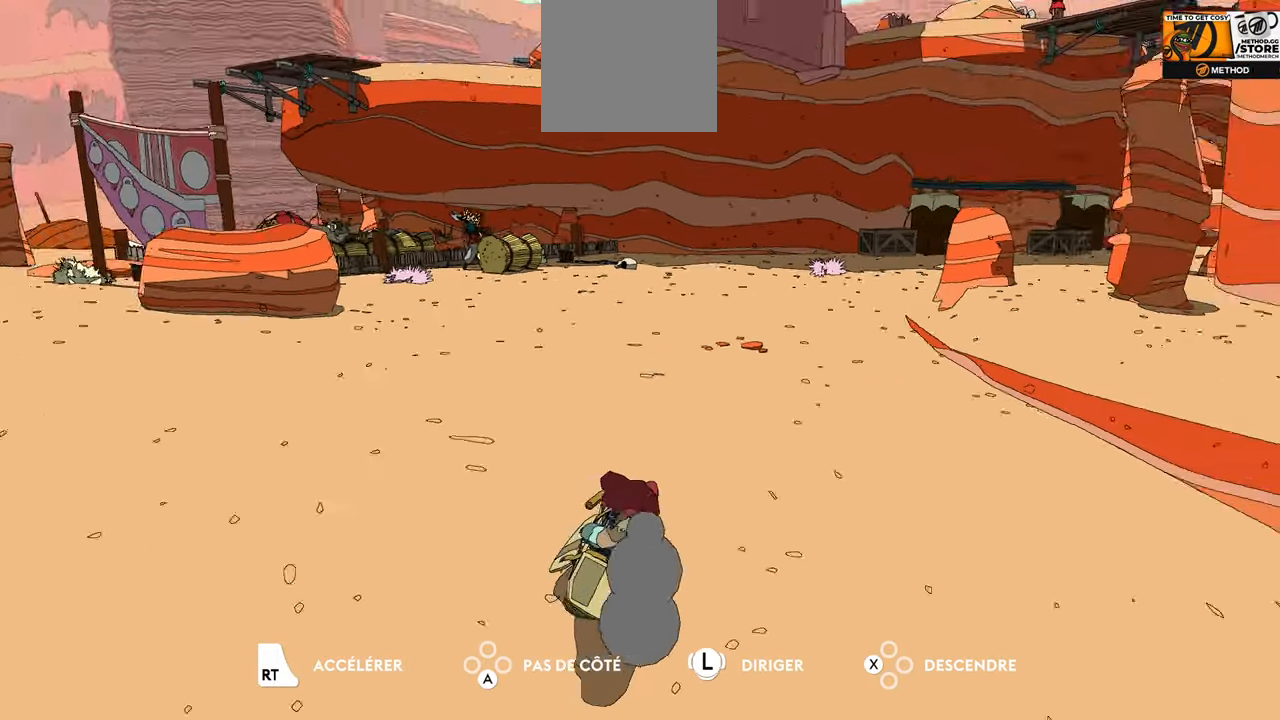
{"buttons": ["R2"], "left_stick": "right", "right_stick": "center"}
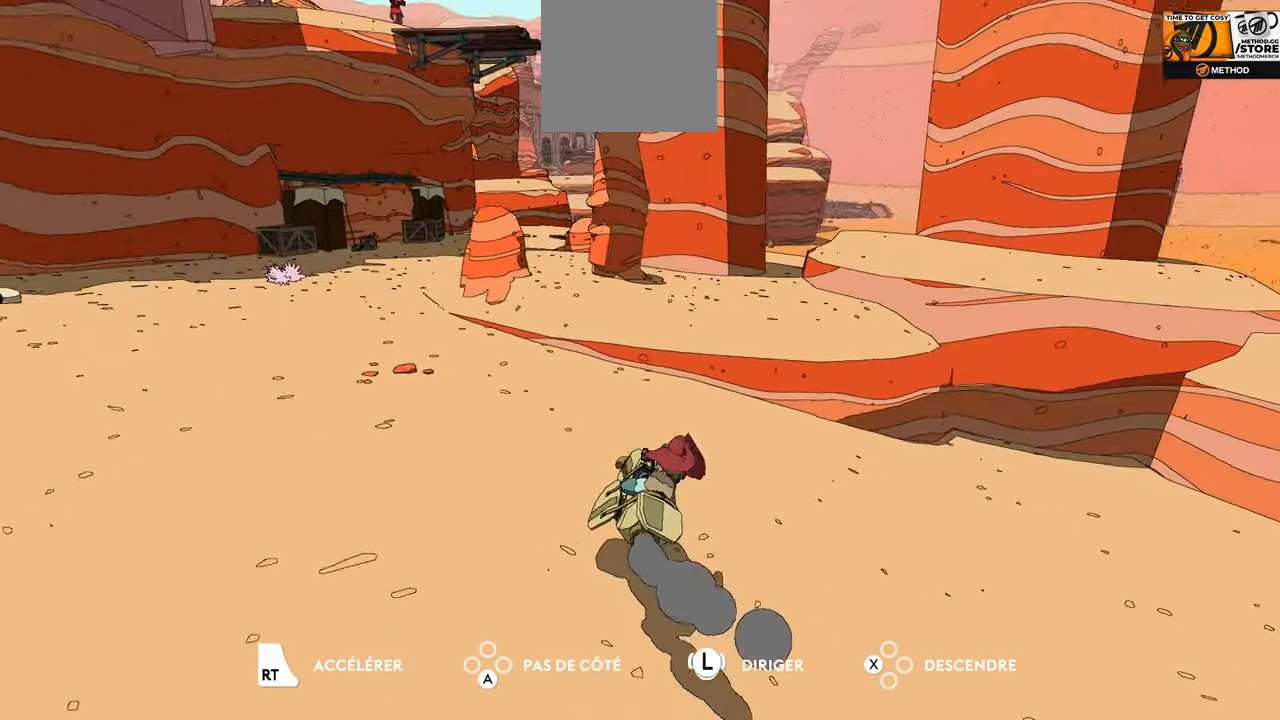
{"buttons": ["R2"], "left_stick": "right", "right_stick": "center", "events": []}
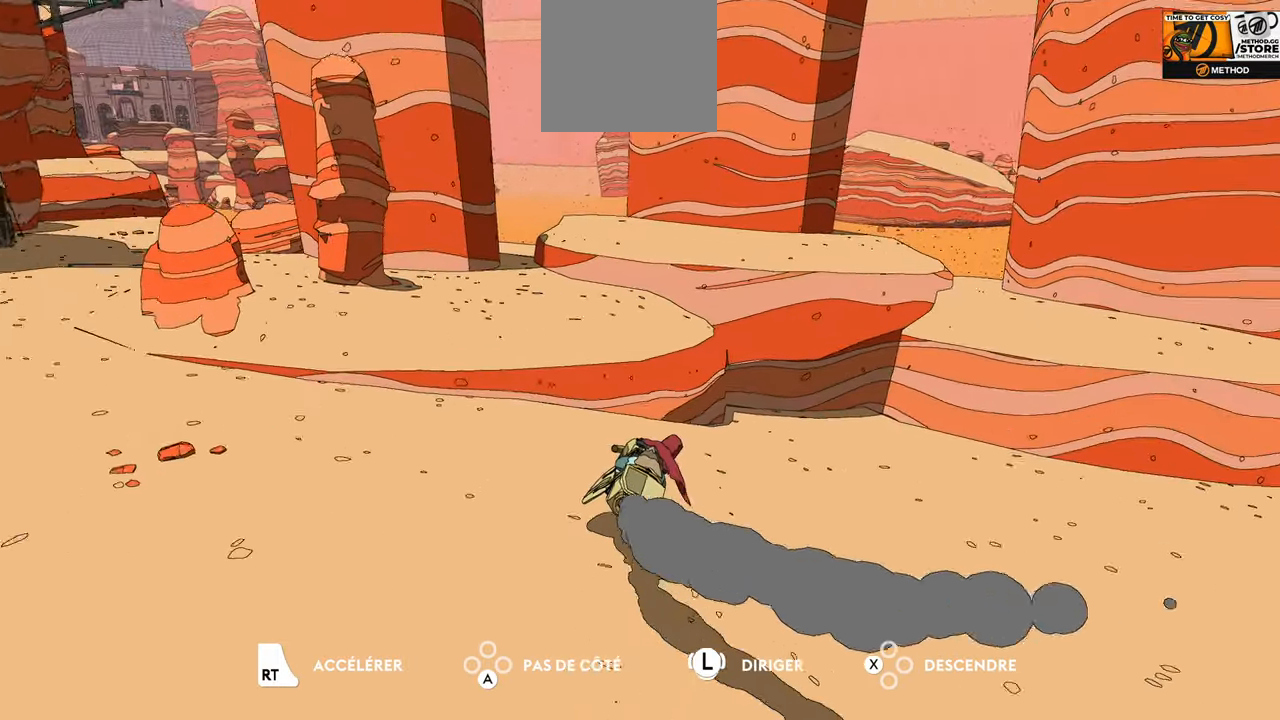
{"buttons": ["R2"], "left_stick": "right", "right_stick": "right", "events": [[400, "right_stick", "right"]]}
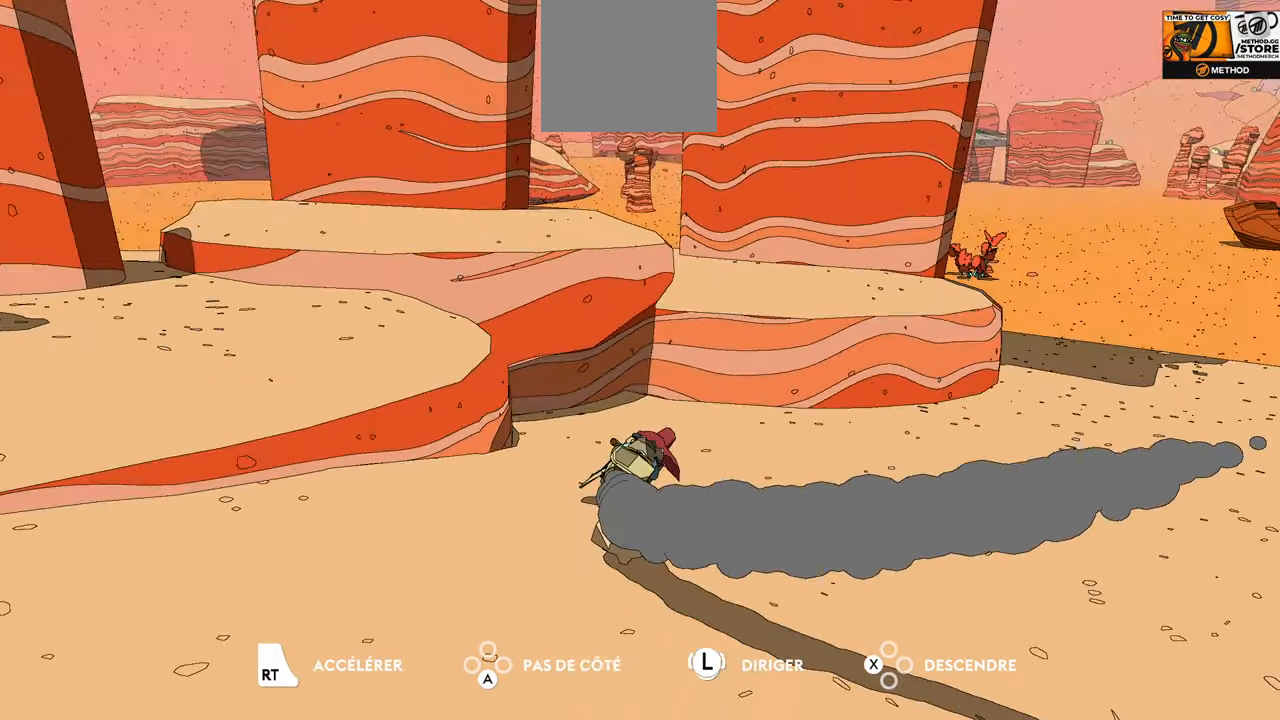
{"buttons": ["R2"], "left_stick": "up-right", "right_stick": "center", "events": [[100, "right_stick", "center"], [217, "left_stick", "up-right"]]}
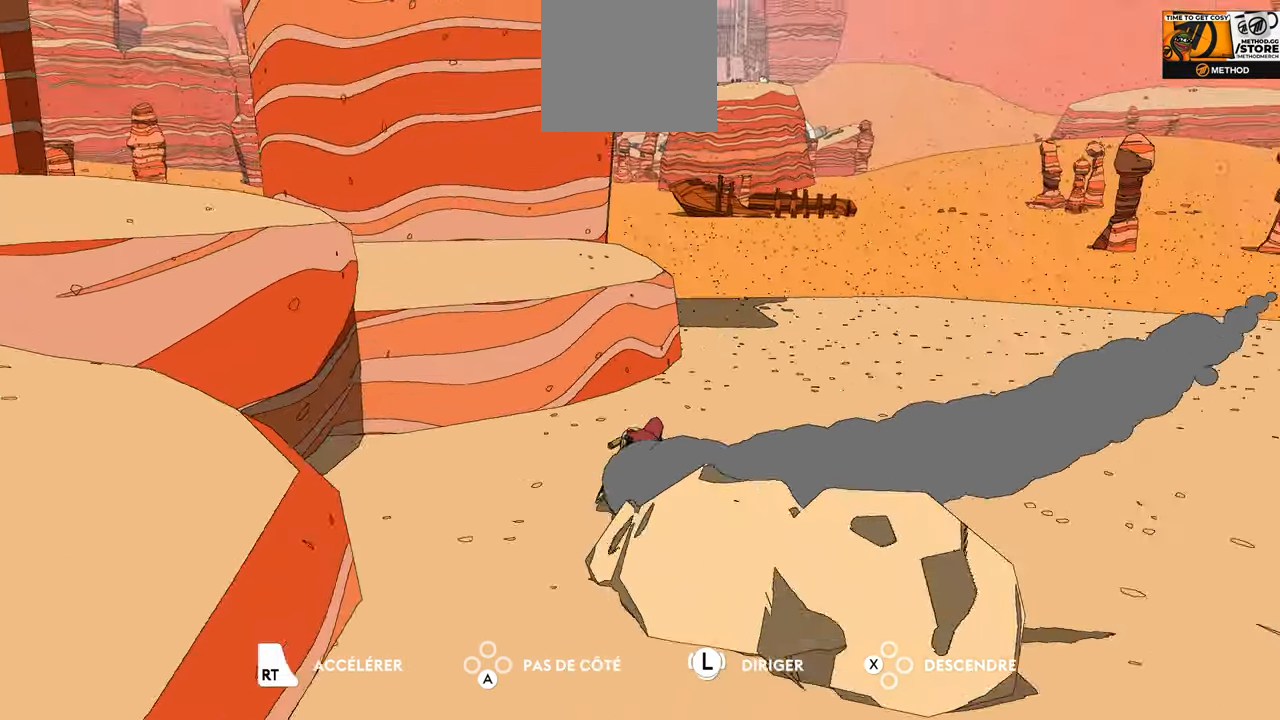
{"buttons": ["R2"], "left_stick": "up", "right_stick": "center", "events": [[317, "left_stick", "up"]]}
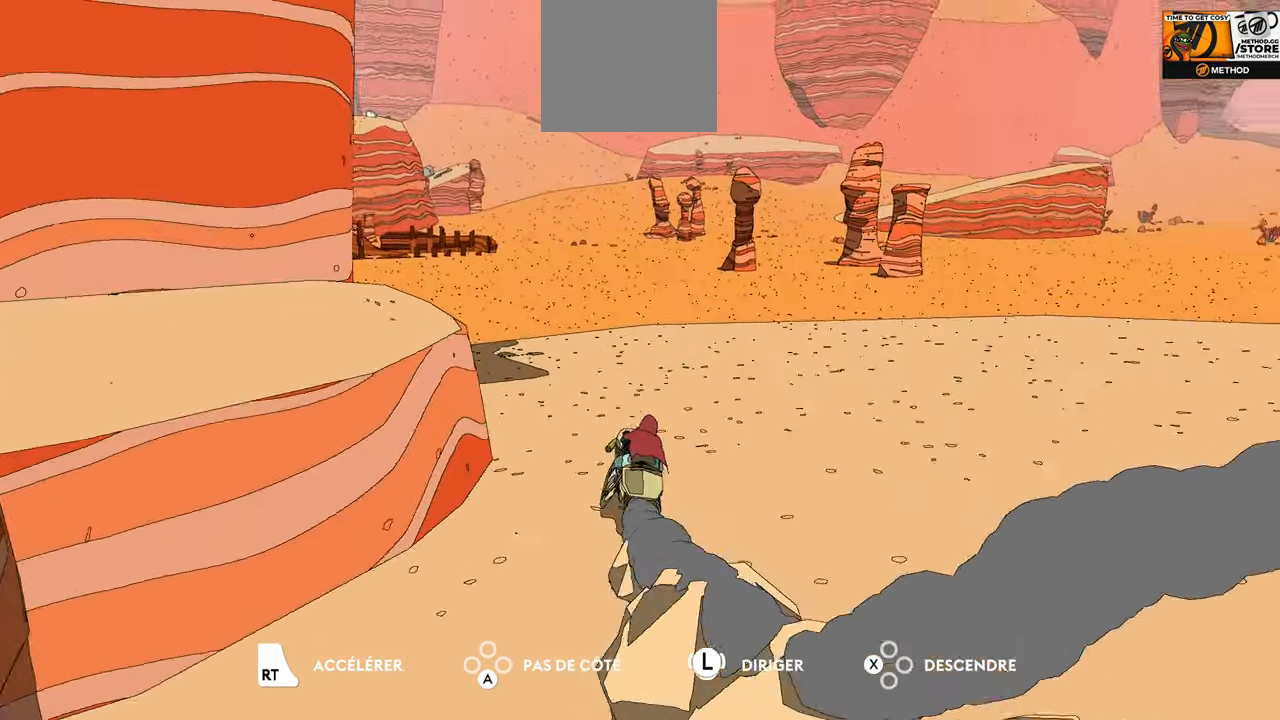
{"buttons": ["R2"], "left_stick": "up-left", "right_stick": "left", "events": [[83, "left_stick", "up-left"], [433, "right_stick", "left"]]}
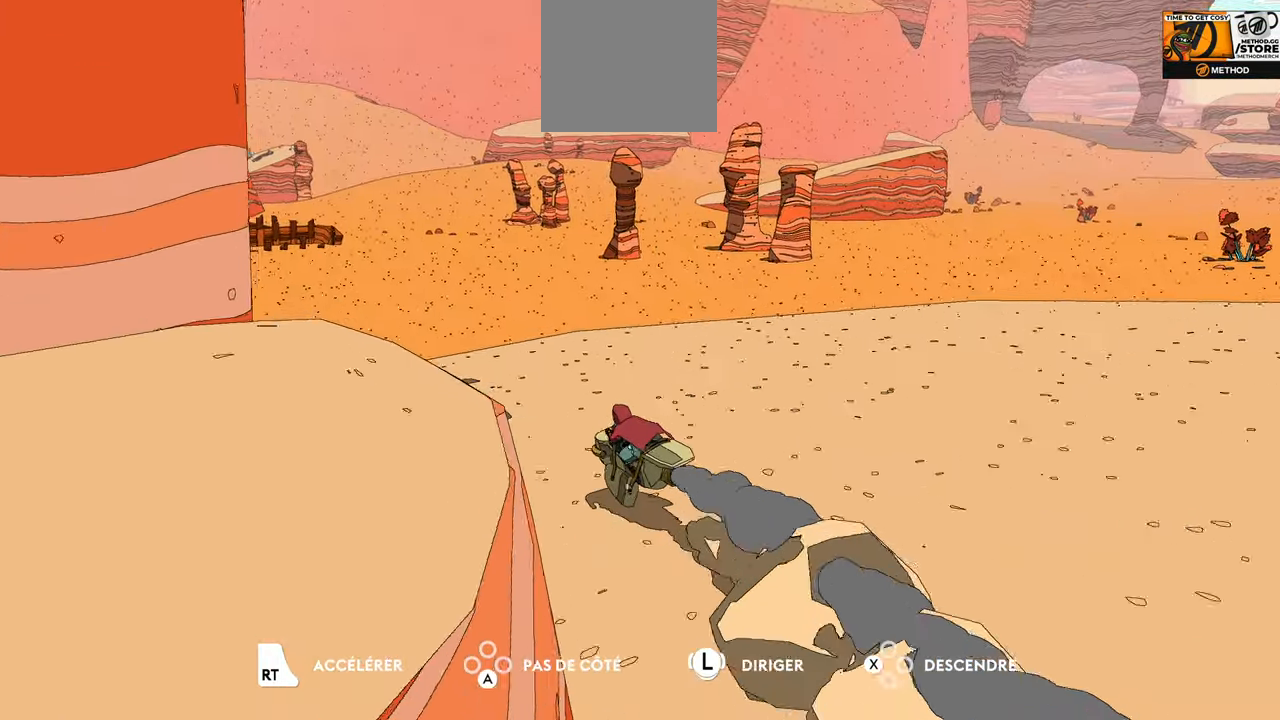
{"buttons": ["R2"], "left_stick": "center", "right_stick": "left", "events": [[50, "left_stick", "up"], [150, "left_stick", "center"]]}
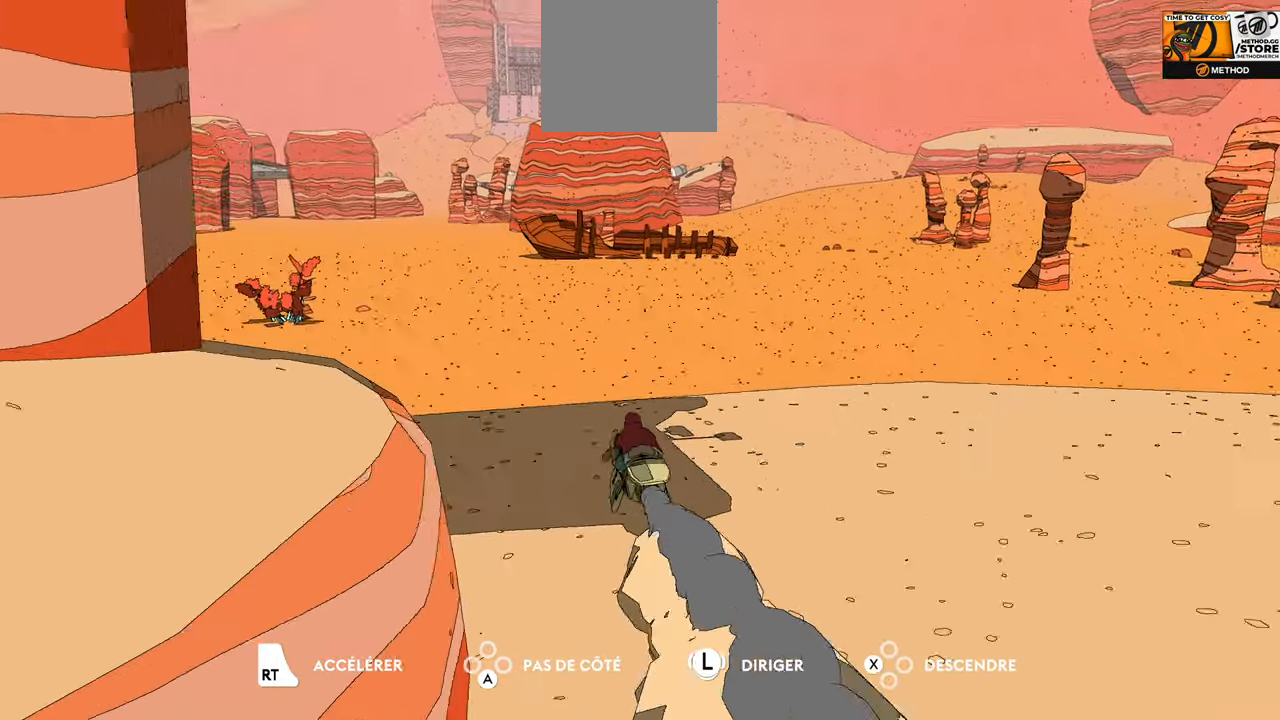
{"buttons": ["R2"], "left_stick": "center", "right_stick": "left", "events": [[83, "left_stick", "left"], [267, "left_stick", "center"]]}
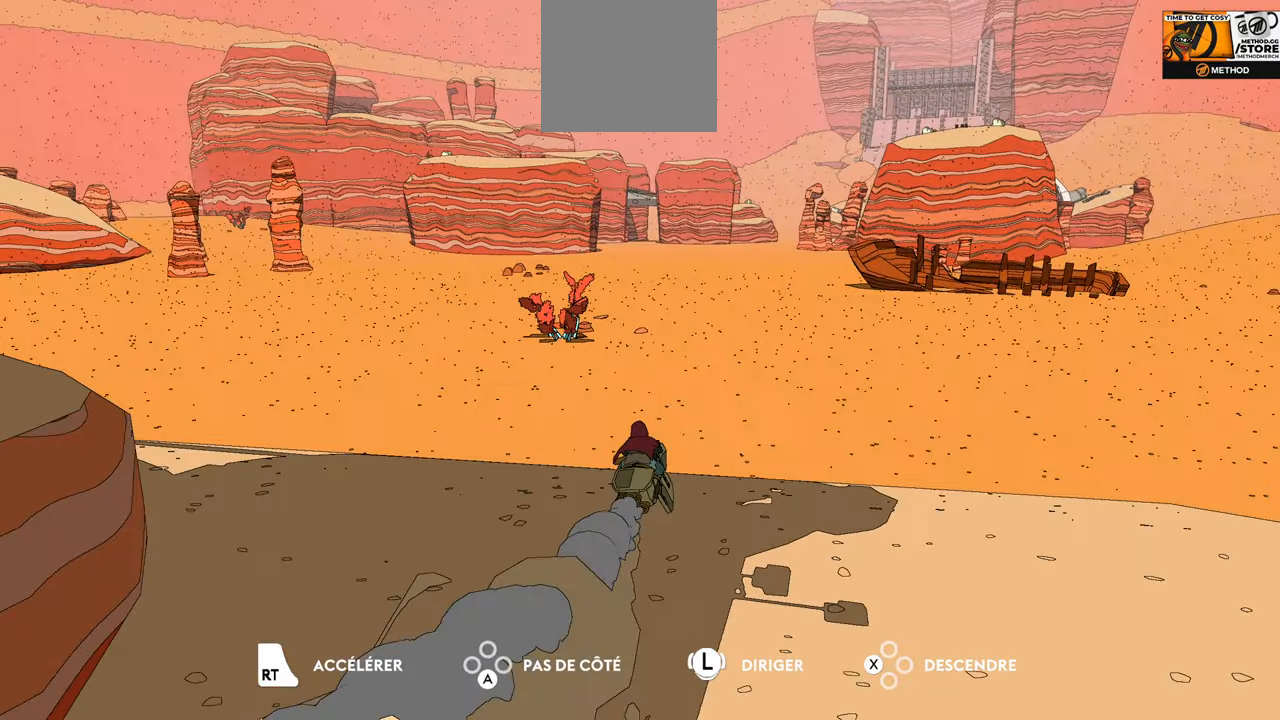
{"buttons": ["R2"], "left_stick": "center", "right_stick": "left", "events": []}